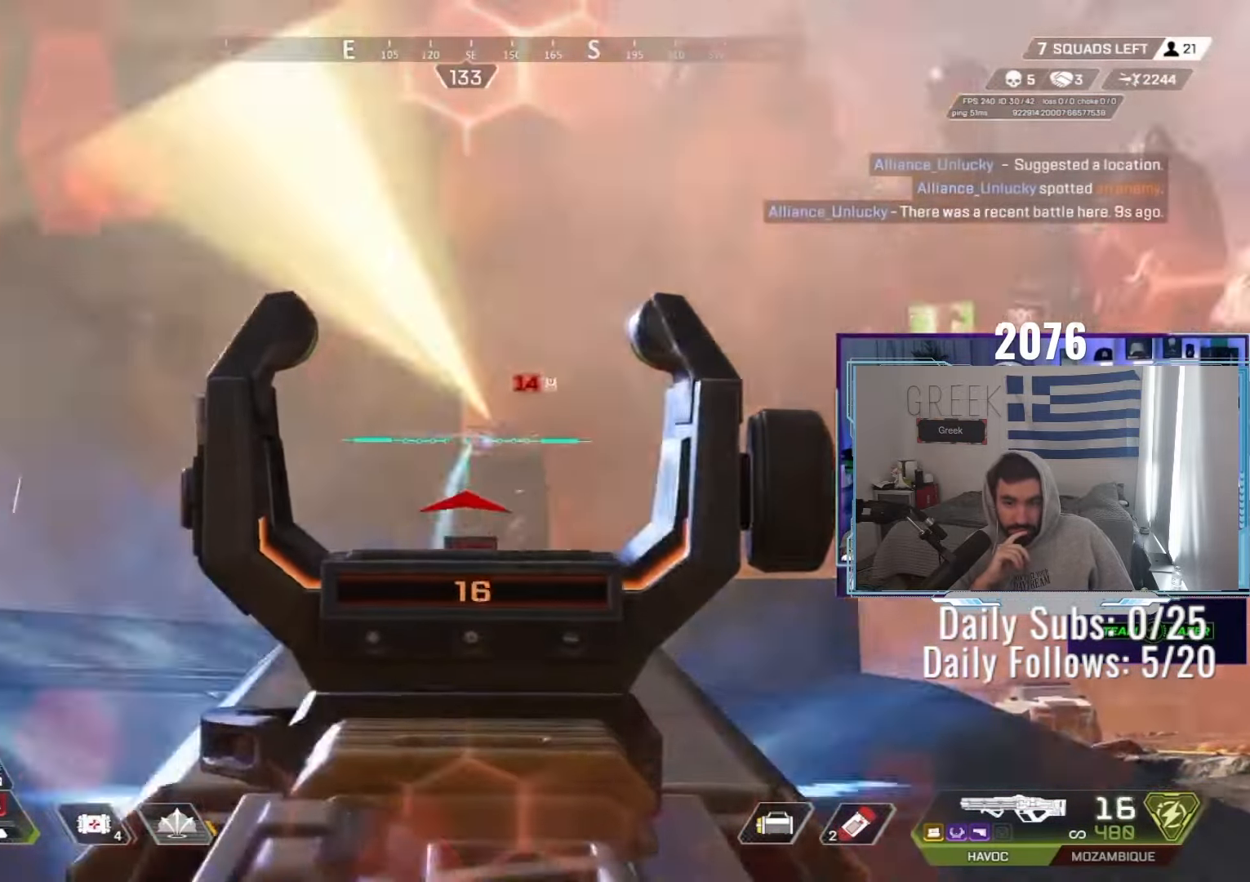
Gameplay with keyboard and mouse; each line is a JSON object with the keys and mouse buttons held at the frame after it. "events" lists presses ("down") and releases ("up") of "a", "ctrl", "d", "e", "f", "q", "r", "s", "shift", "space", "tab", "w", "mouse_left", "mouse_wheel", "mouse_right", "mouse_mb4" and "mouse_mb5" between this image and that frame as [ms after this image, input, new state], when the widget could be followed in between. "mouse_left", "mouse_wheel", "mouse_right", "mouse_mb4", "mouse_mb5" = the "left", "wheel", "right", "mb4", "mb5" buttons of the "mouse" list. No other keys are recorded. "wheel" means that the mouse wheel is clicked or scrolled. Not read: mouse_move.
{"keys": ["a"], "mouse": ["left", "right"], "events": [[33, "a", "down"], [67, "s", "up"], [67, "w", "up"], [150, "d", "up"]]}
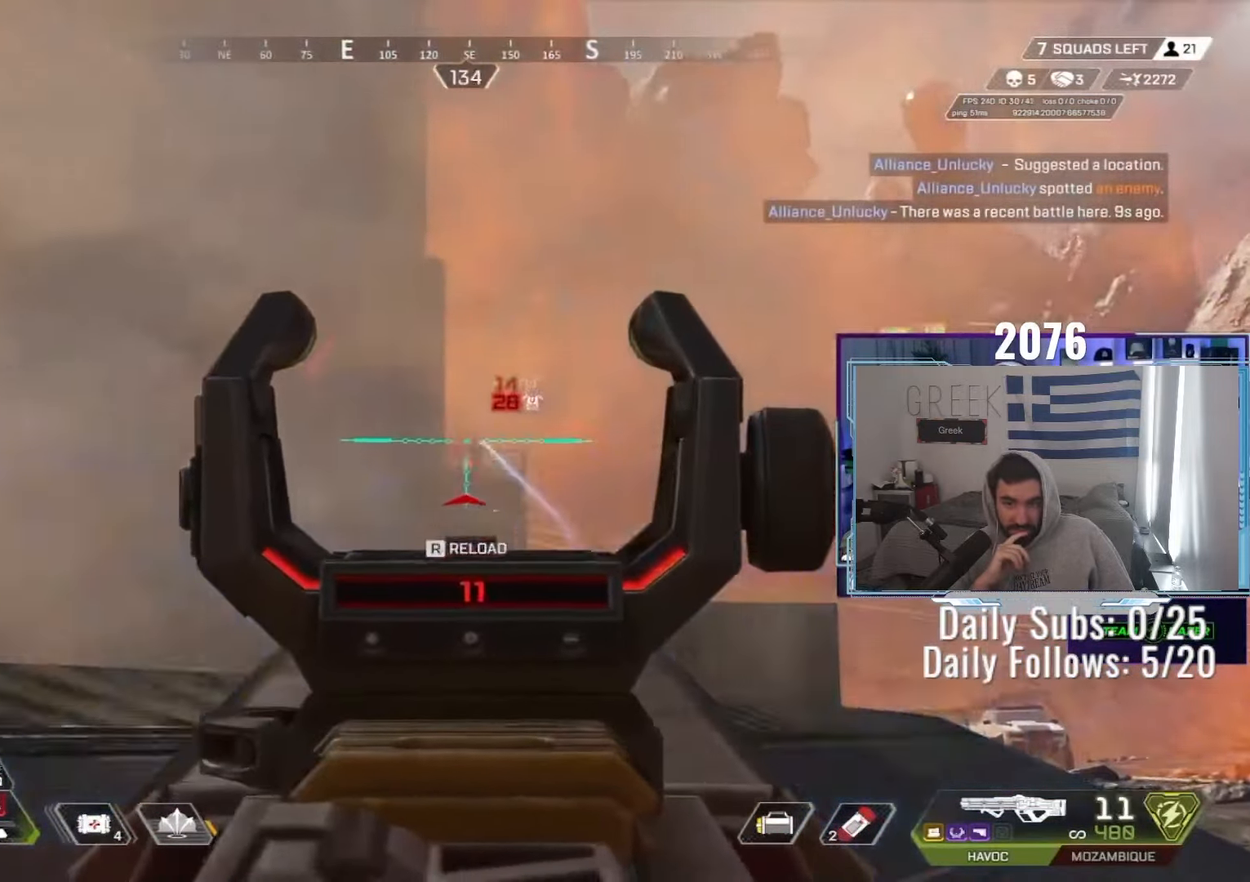
{"keys": ["d"], "mouse": ["left", "right"], "events": [[17, "space", "down"], [50, "space", "up"], [317, "d", "down"], [350, "a", "up"]]}
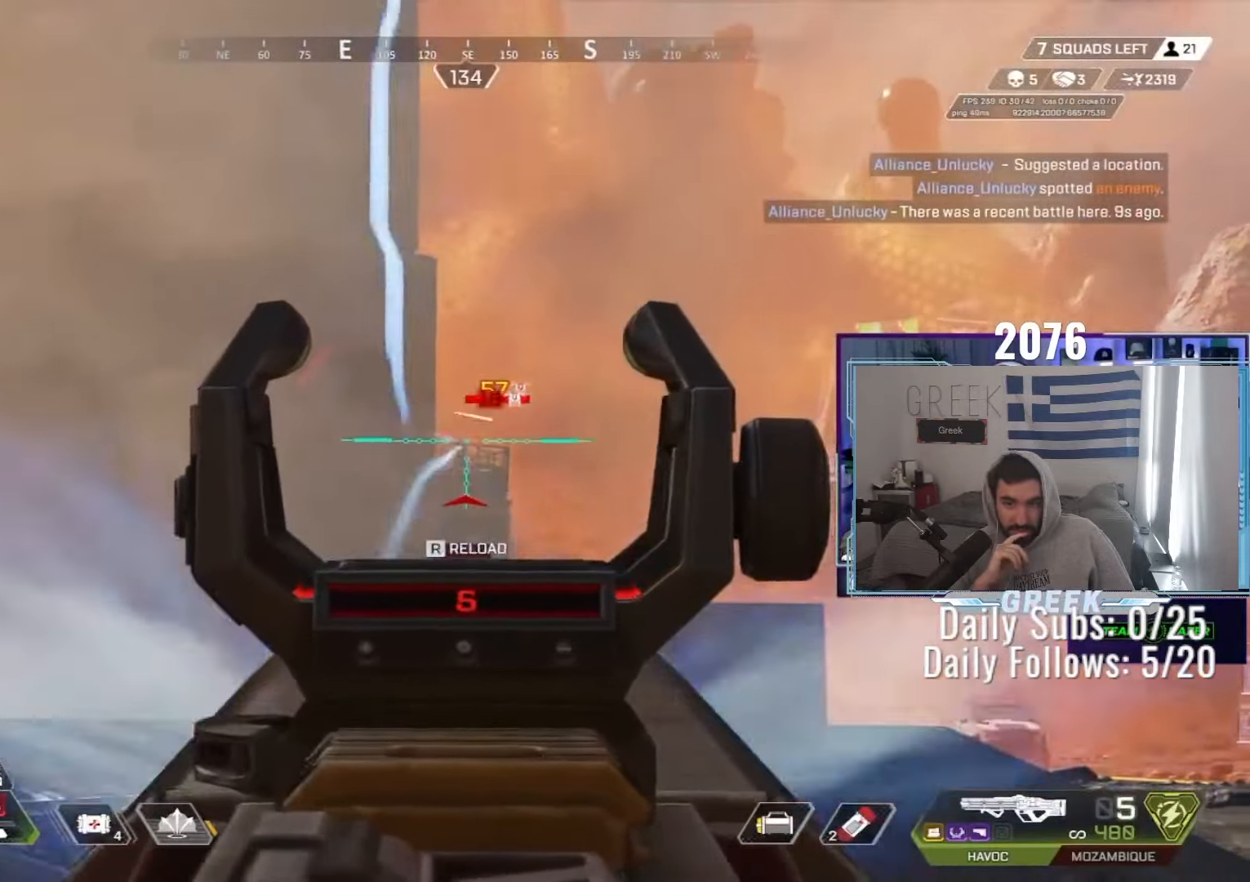
{"keys": ["a", "ctrl"], "mouse": ["left", "right"], "events": [[67, "a", "down"], [217, "d", "up"], [467, "ctrl", "down"]]}
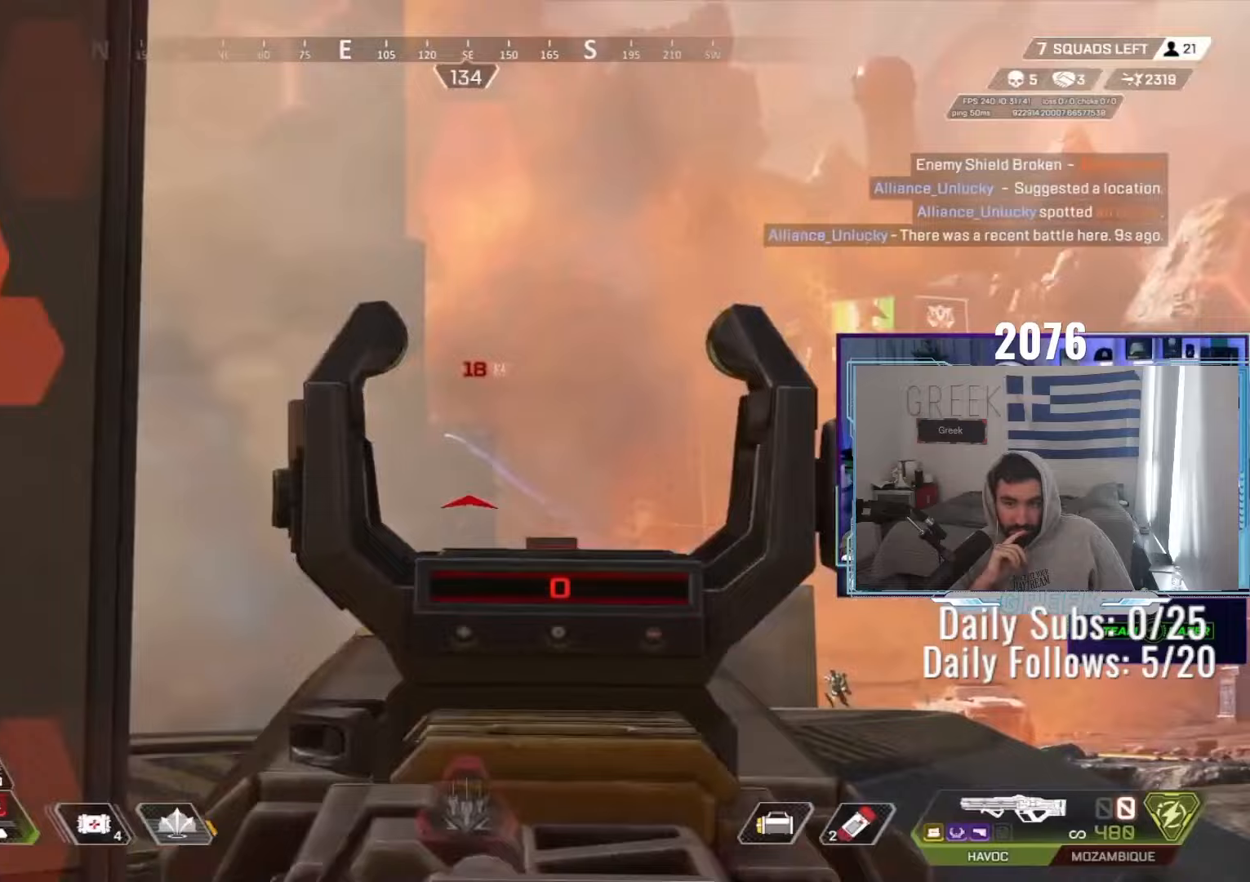
{"keys": ["w"], "mouse": [], "events": [[133, "mouse_right", "up"], [133, "r", "down"], [150, "mouse_left", "up"], [200, "ctrl", "up"], [217, "a", "up"], [217, "r", "up"], [217, "w", "down"], [317, "shift", "down"], [483, "shift", "up"]]}
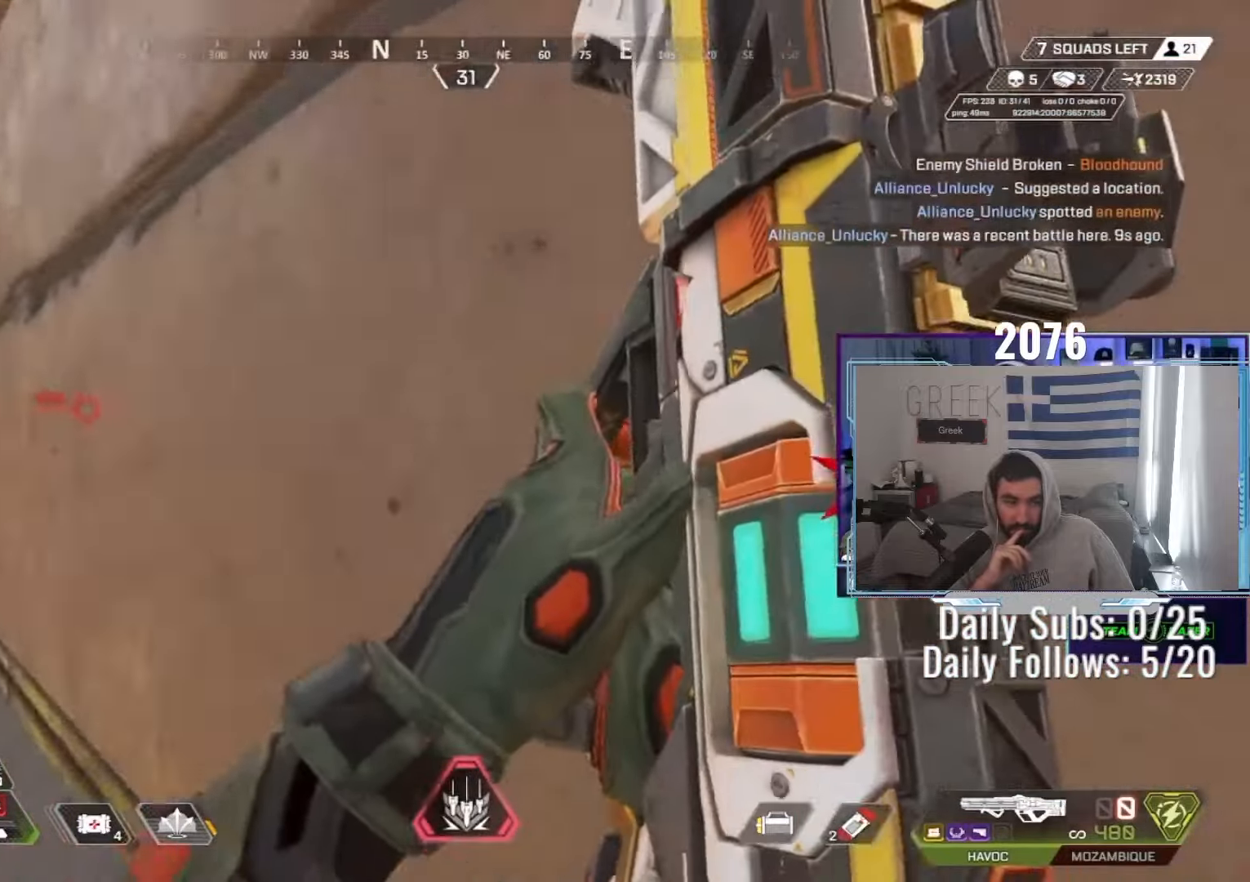
{"keys": ["d"], "mouse": [], "events": [[117, "w", "up"], [217, "s", "down"], [467, "d", "down"], [500, "s", "up"]]}
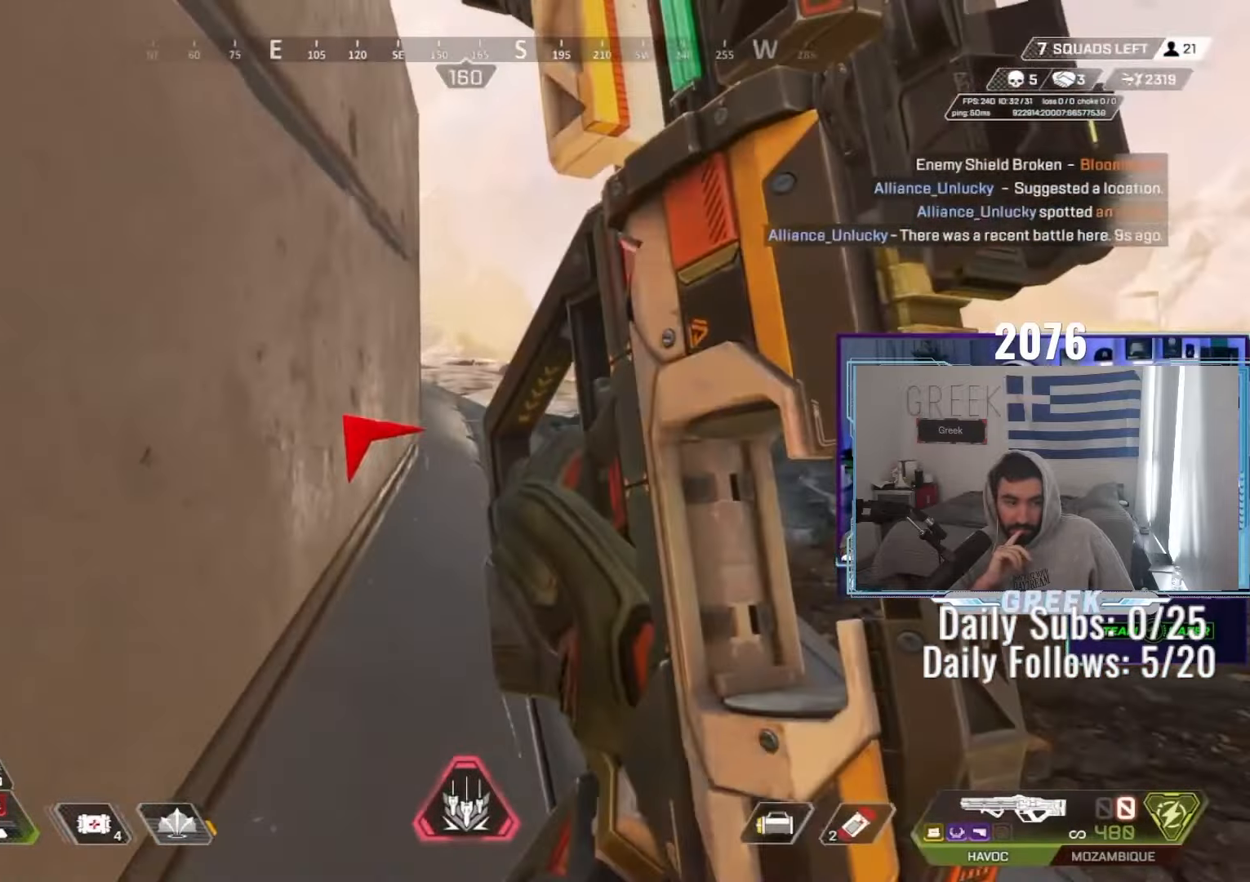
{"keys": ["a", "s"], "mouse": [], "events": [[17, "space", "down"], [183, "space", "up"], [183, "w", "down"], [250, "a", "down"], [300, "d", "up"], [300, "w", "up"], [350, "s", "down"]]}
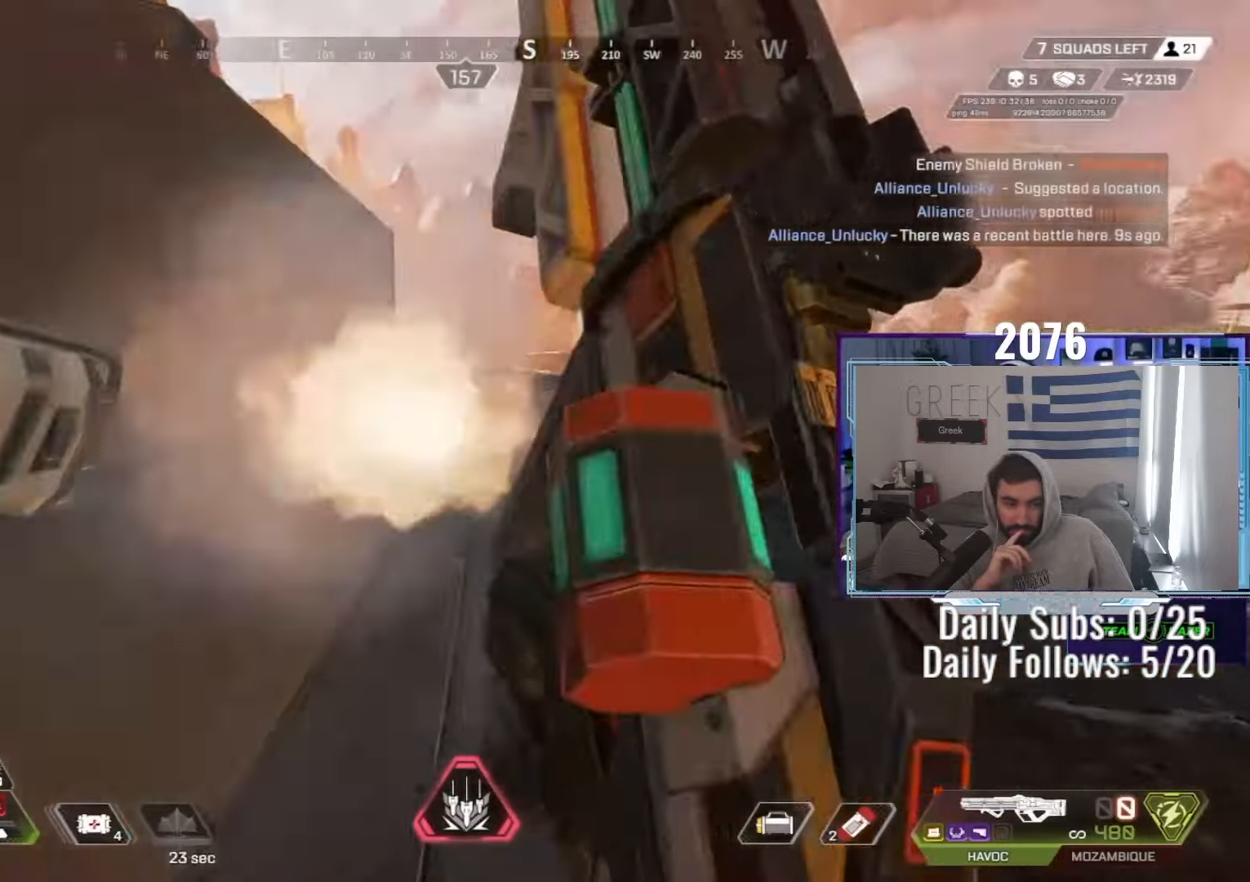
{"keys": ["d"], "mouse": [], "events": [[150, "a", "up"], [150, "d", "down"], [150, "s", "up"], [317, "shift", "down"], [317, "w", "down"], [400, "shift", "up"], [467, "w", "up"]]}
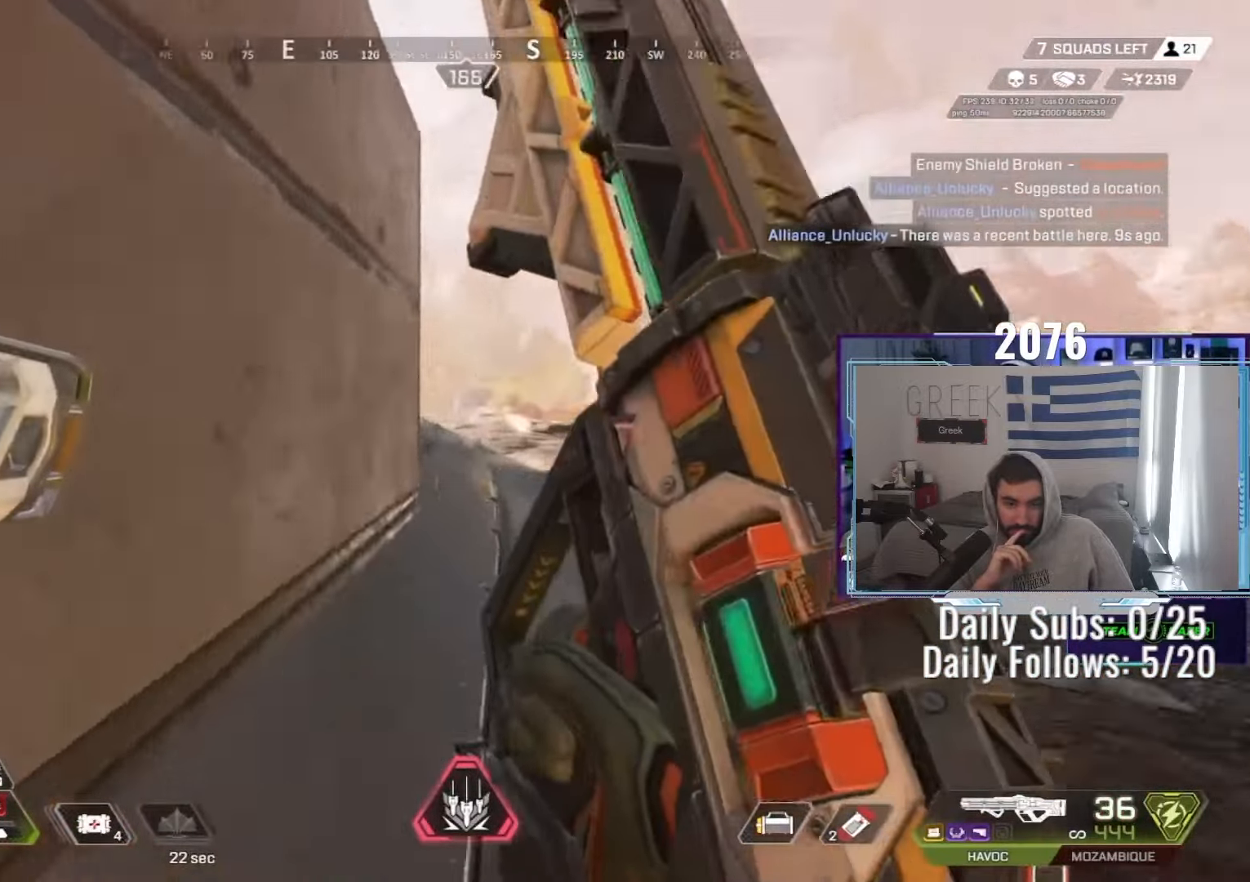
{"keys": ["a", "ctrl", "d"], "mouse": [], "events": [[100, "ctrl", "down"], [183, "ctrl", "up"], [300, "a", "down"], [333, "d", "up"], [500, "ctrl", "down"], [500, "d", "down"]]}